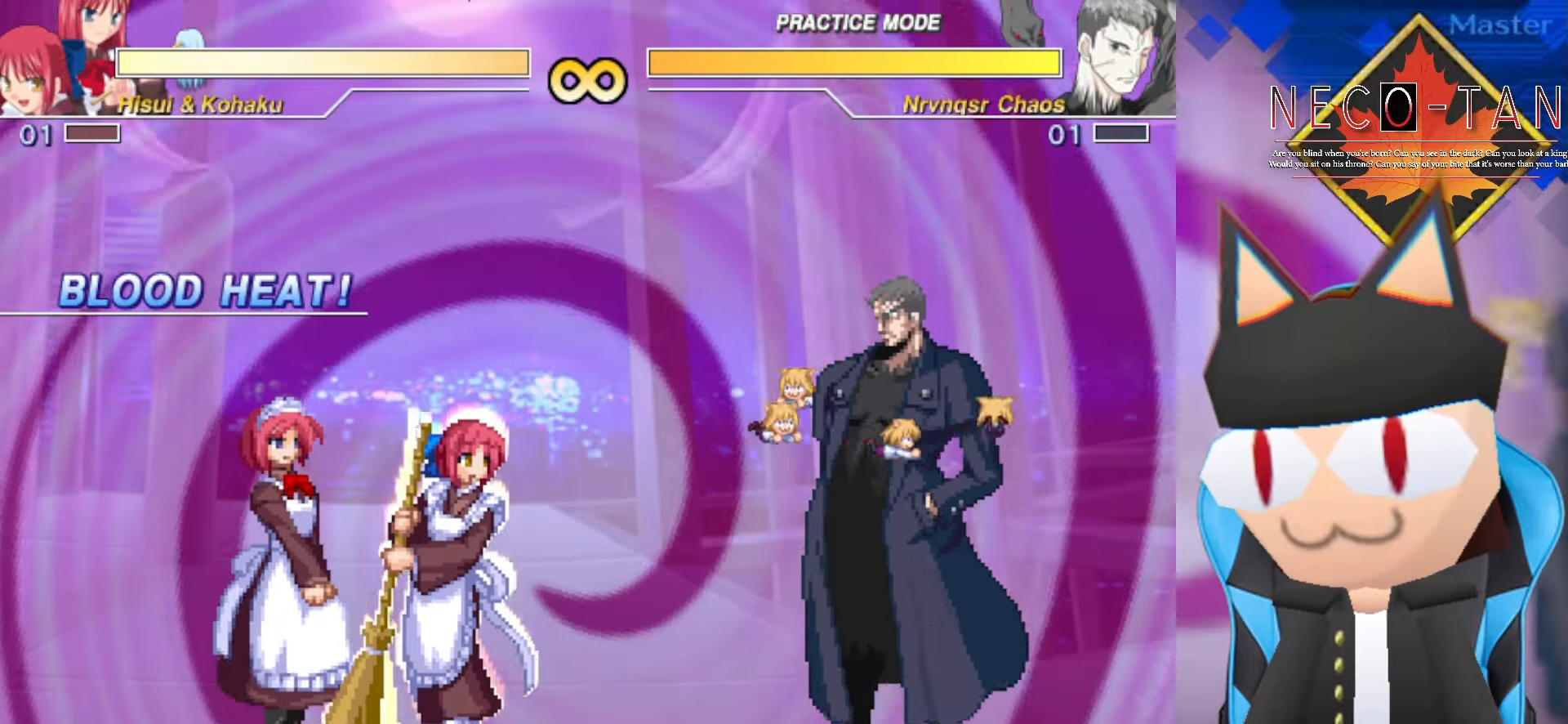
Gameplay with a controller (arcade stick); each line is a JSON object with the inputs held at the frame after it. "events" lists button and stick changes between this image and that frame as [ms after this image, input, new state], when the widget could be followed in between. Not read: L1 L3 R3 other_buttons.
{"buttons": [], "left_stick": "center", "events": []}
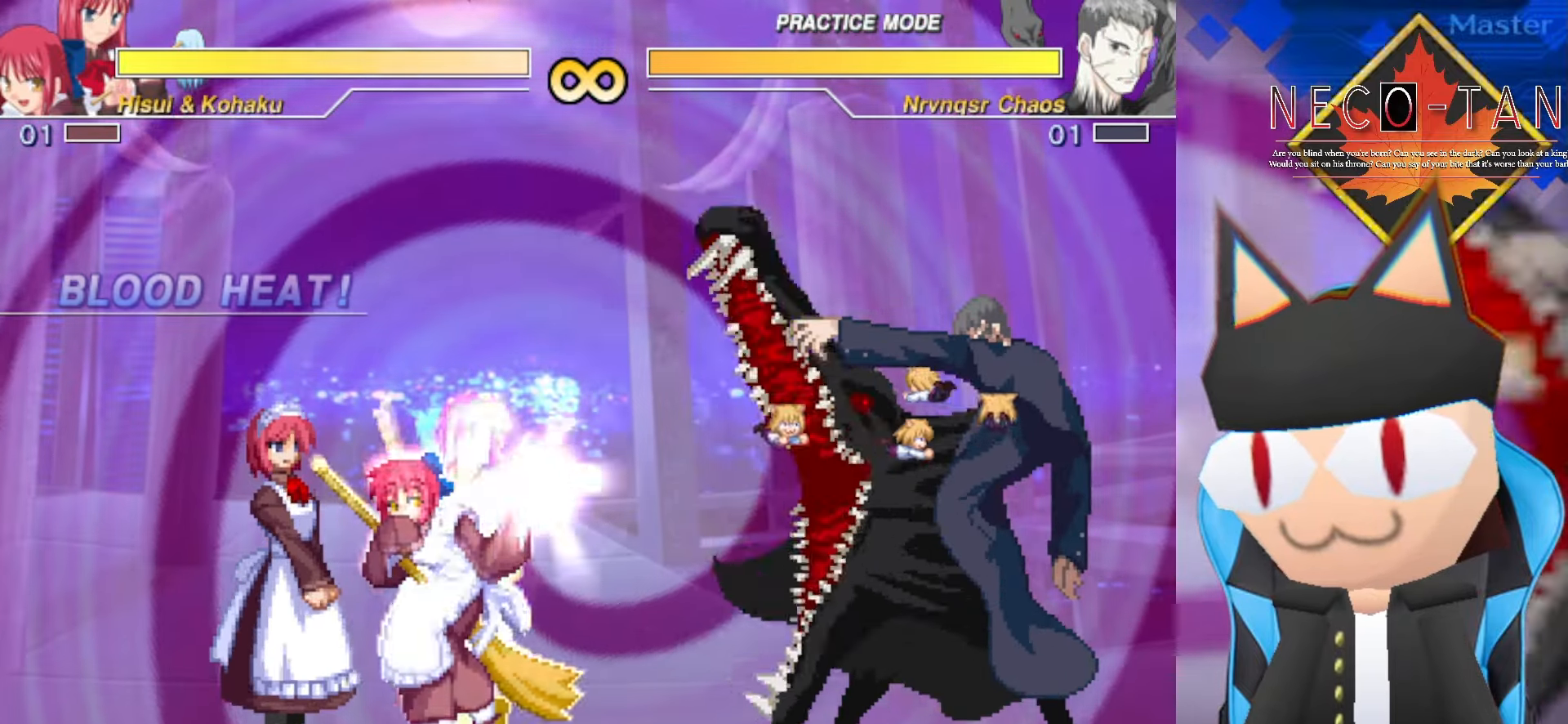
{"buttons": [], "left_stick": "center", "events": []}
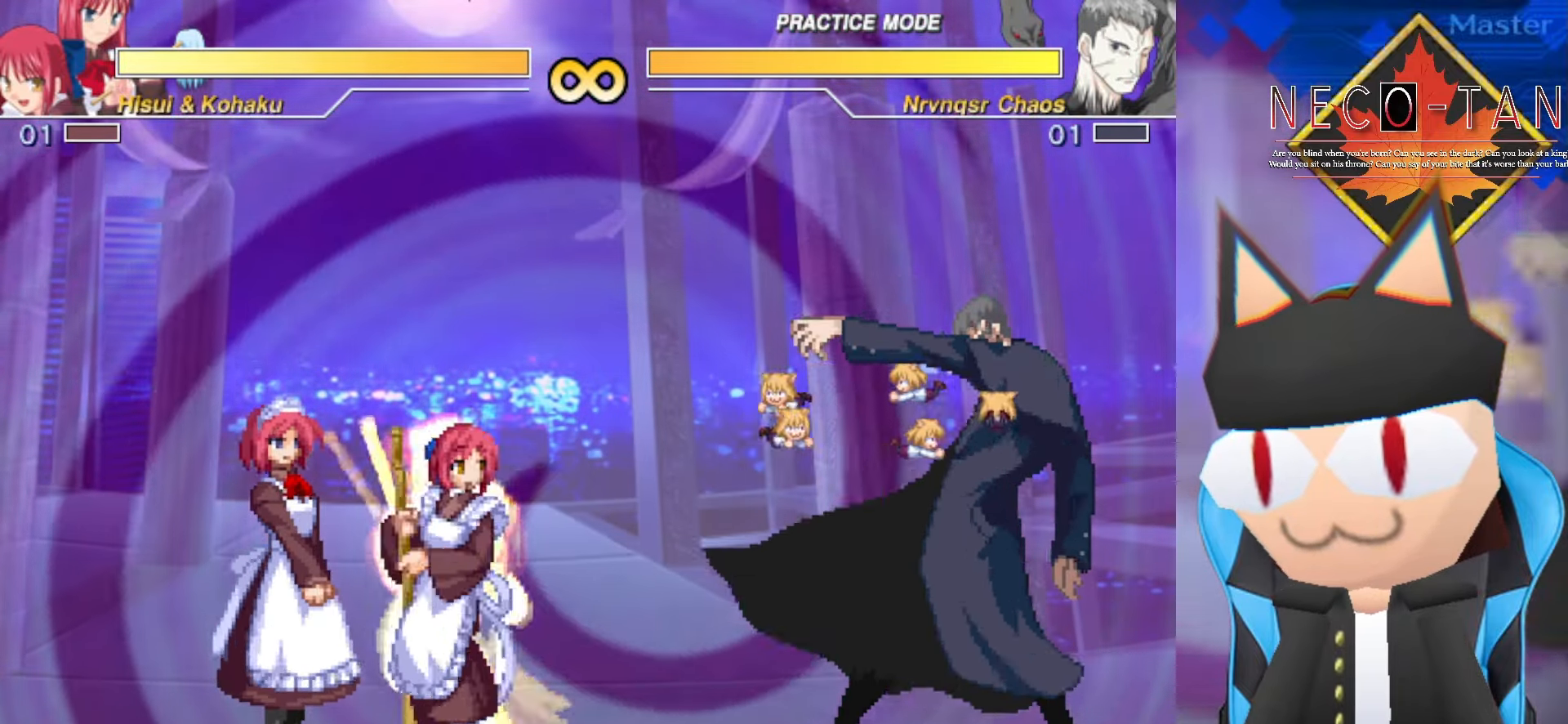
{"buttons": [], "left_stick": "left", "events": [[50, "left_stick", "left"], [266, "left_stick", "center"], [500, "left_stick", "left"]]}
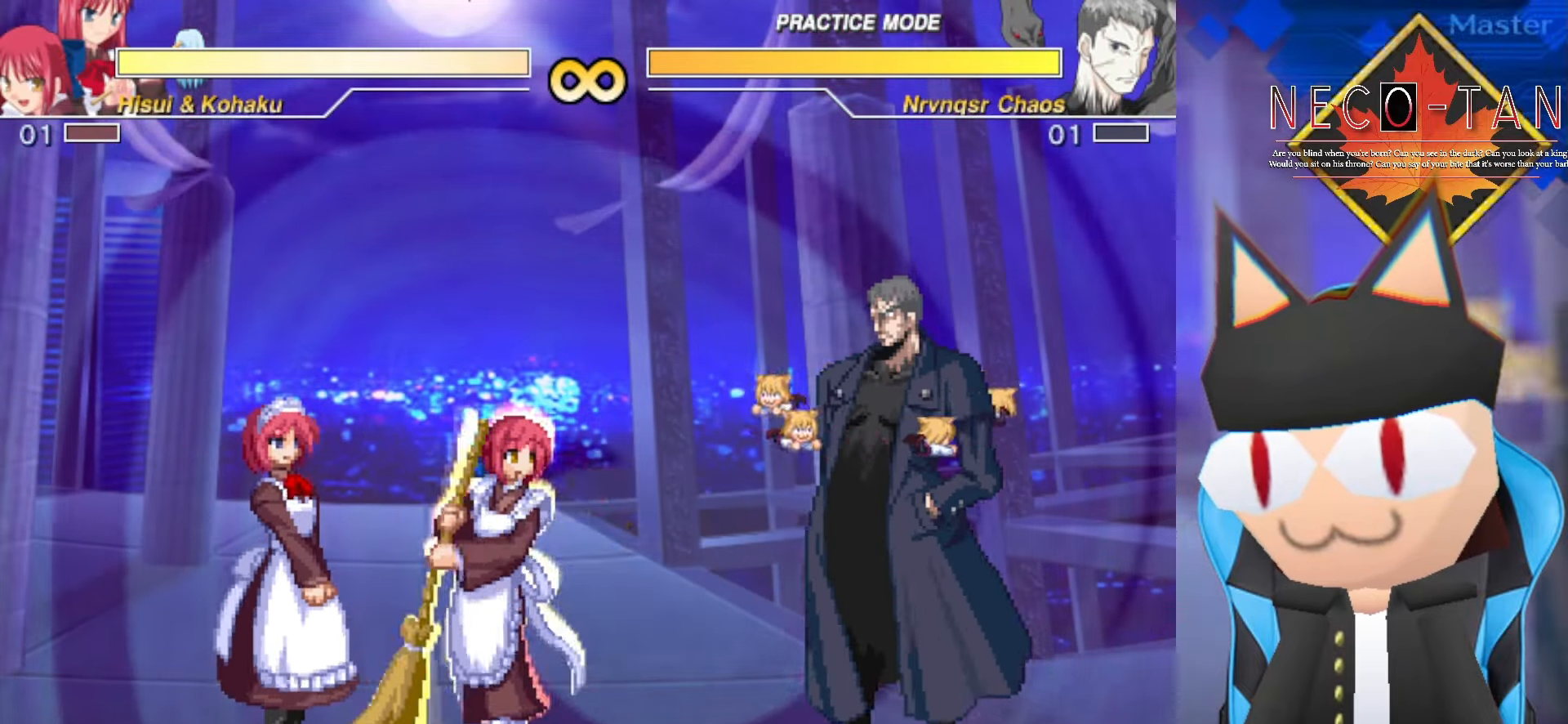
{"buttons": [], "left_stick": "center", "events": [[133, "left_stick", "center"]]}
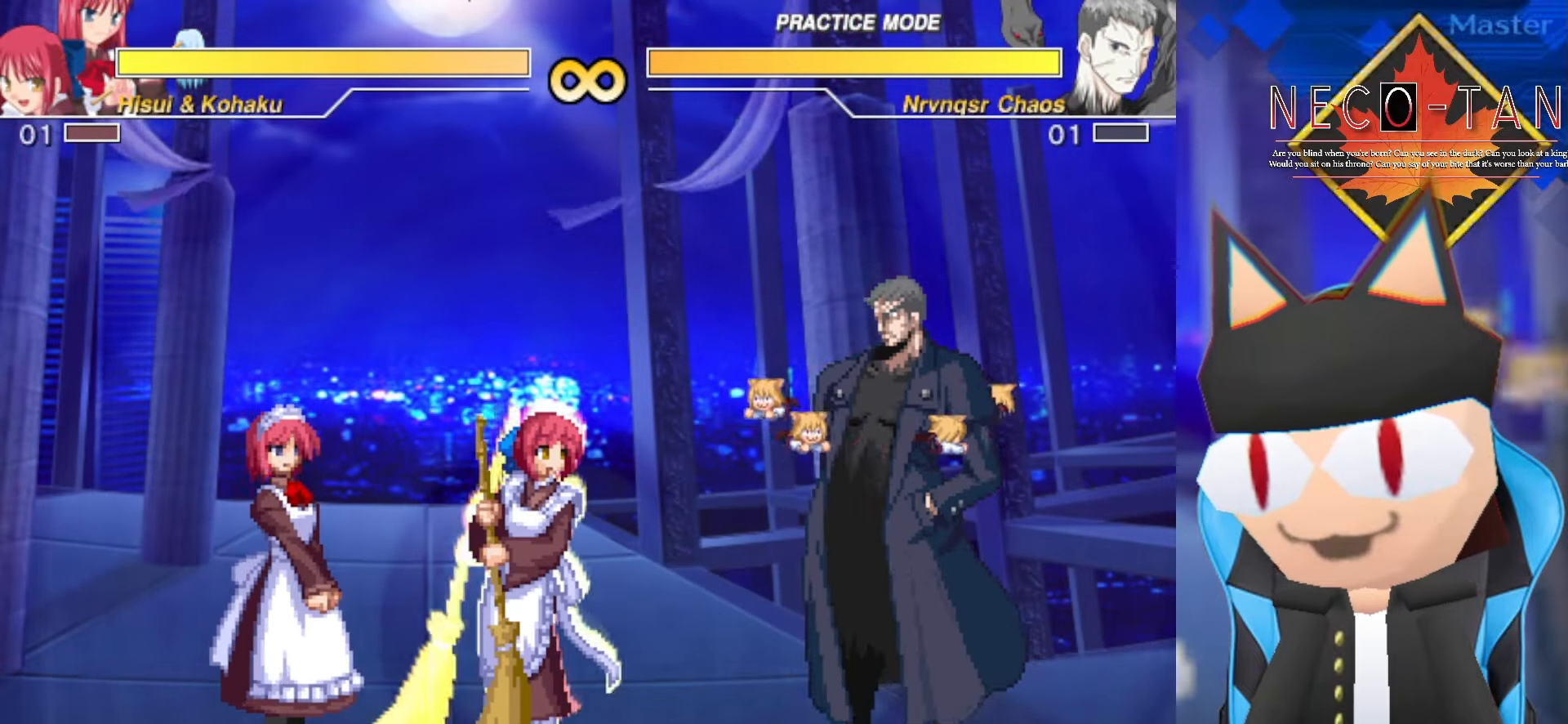
{"buttons": [], "left_stick": "center", "events": []}
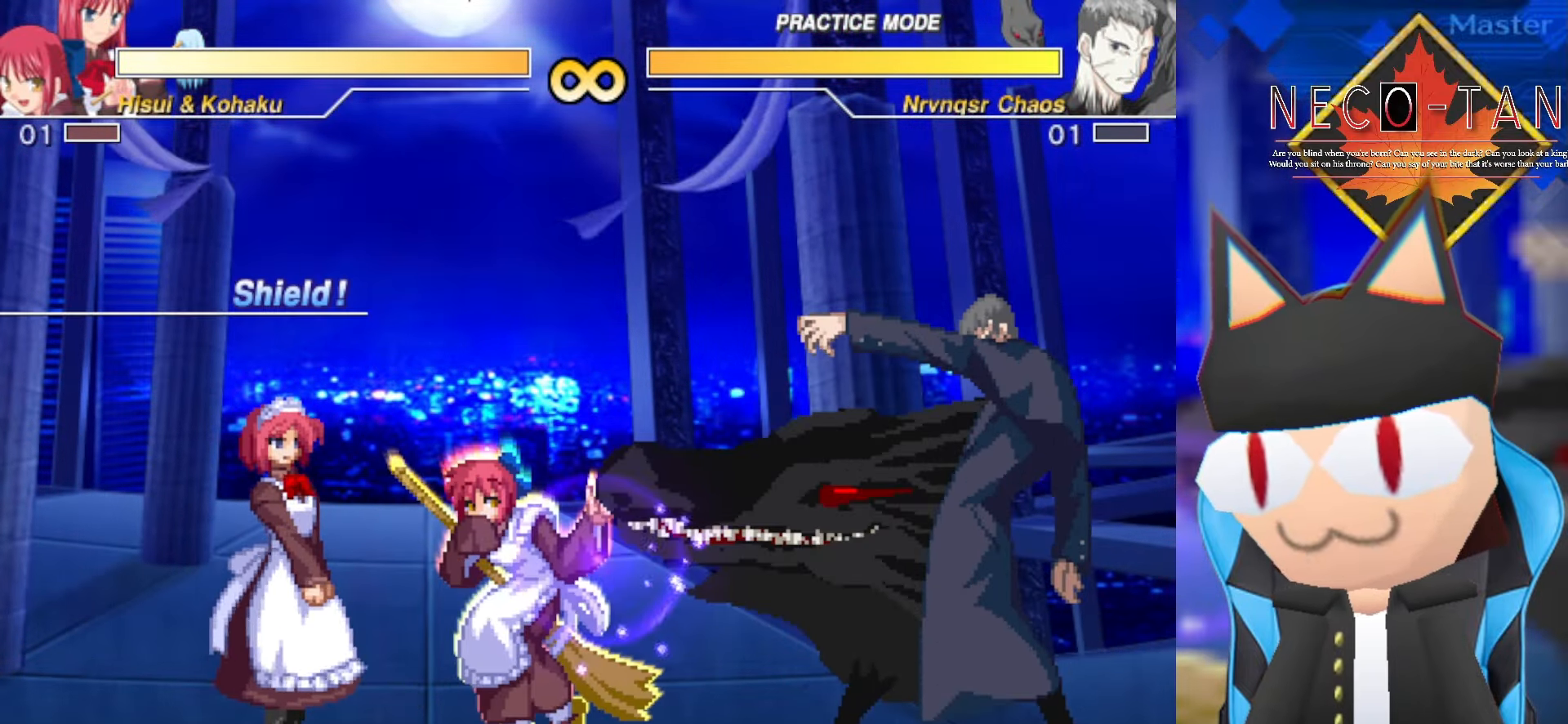
{"buttons": [], "left_stick": "center", "events": []}
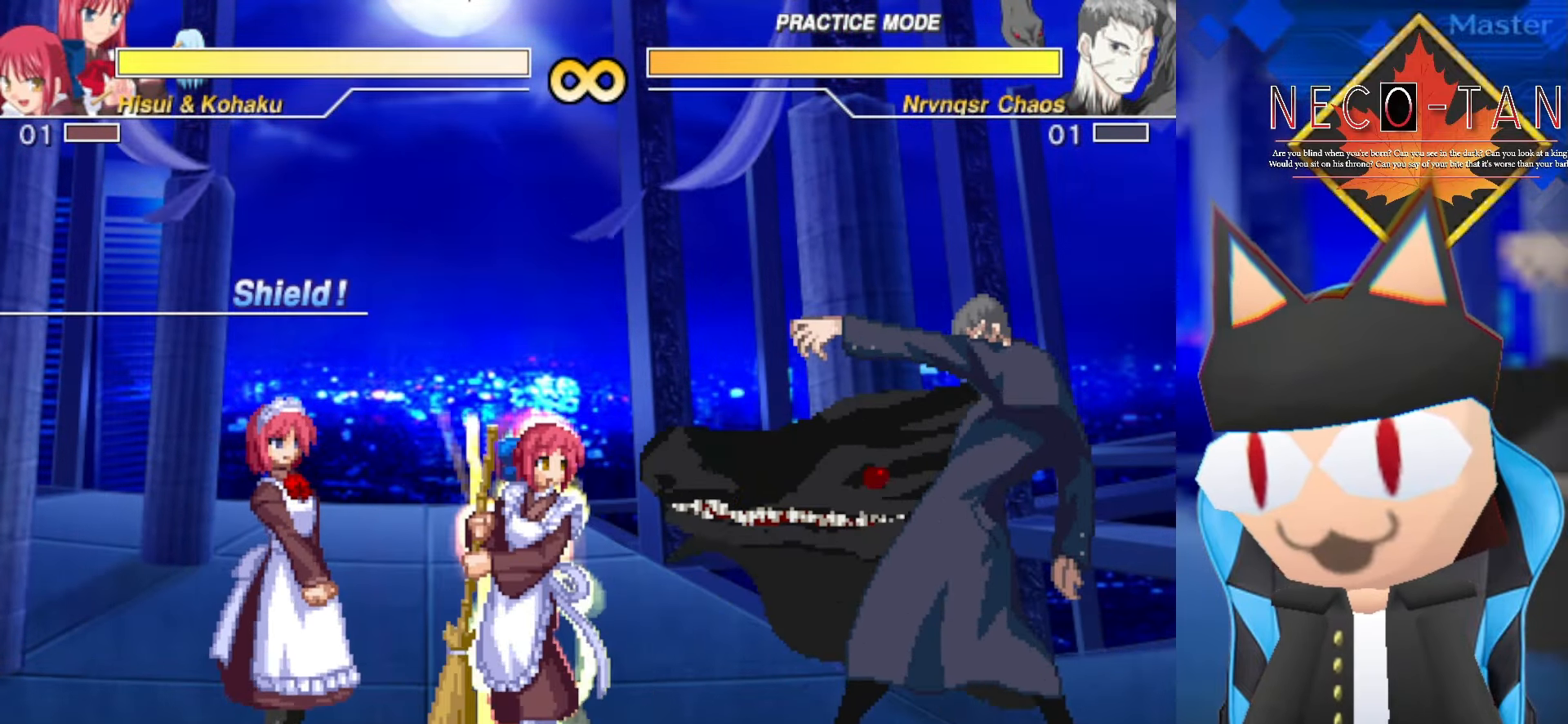
{"buttons": [], "left_stick": "center", "events": []}
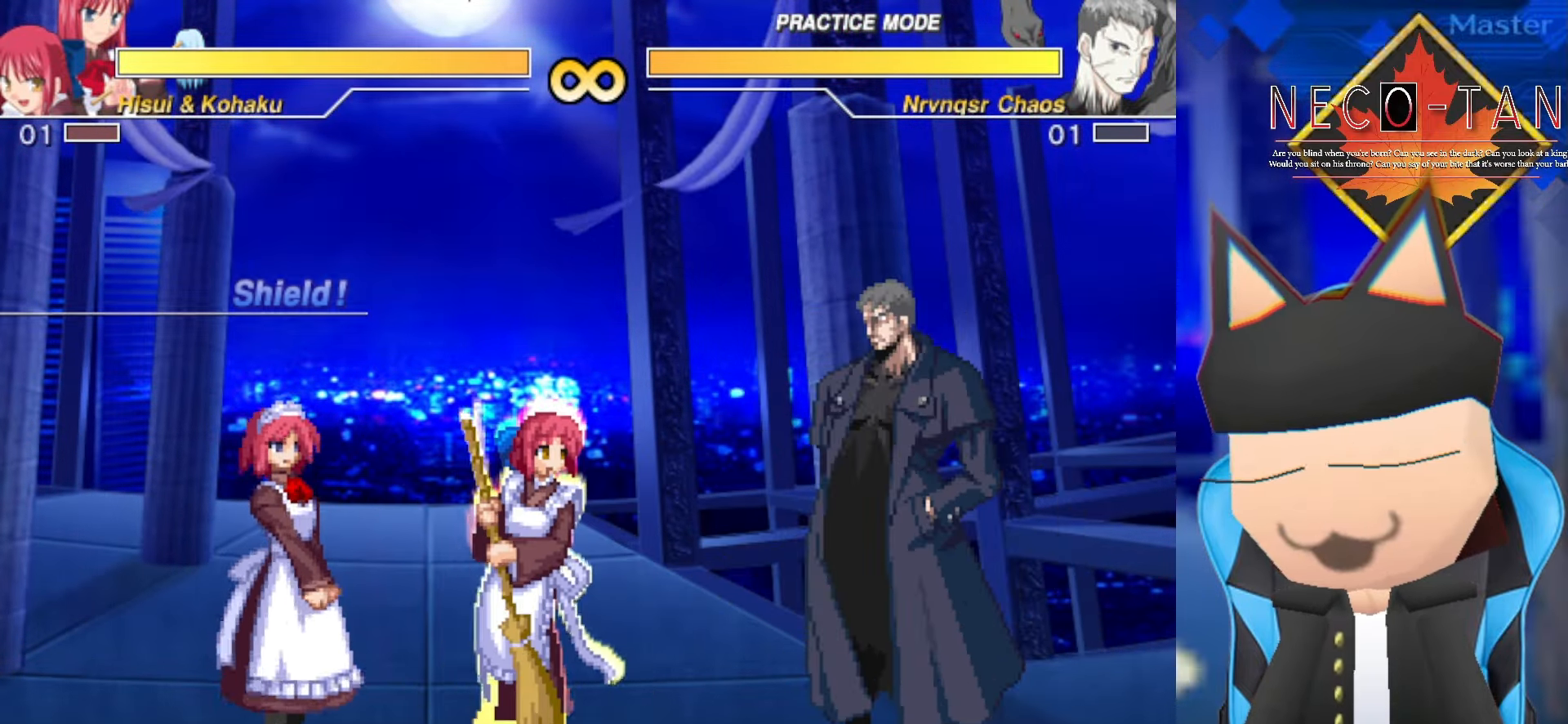
{"buttons": [], "left_stick": "center", "events": []}
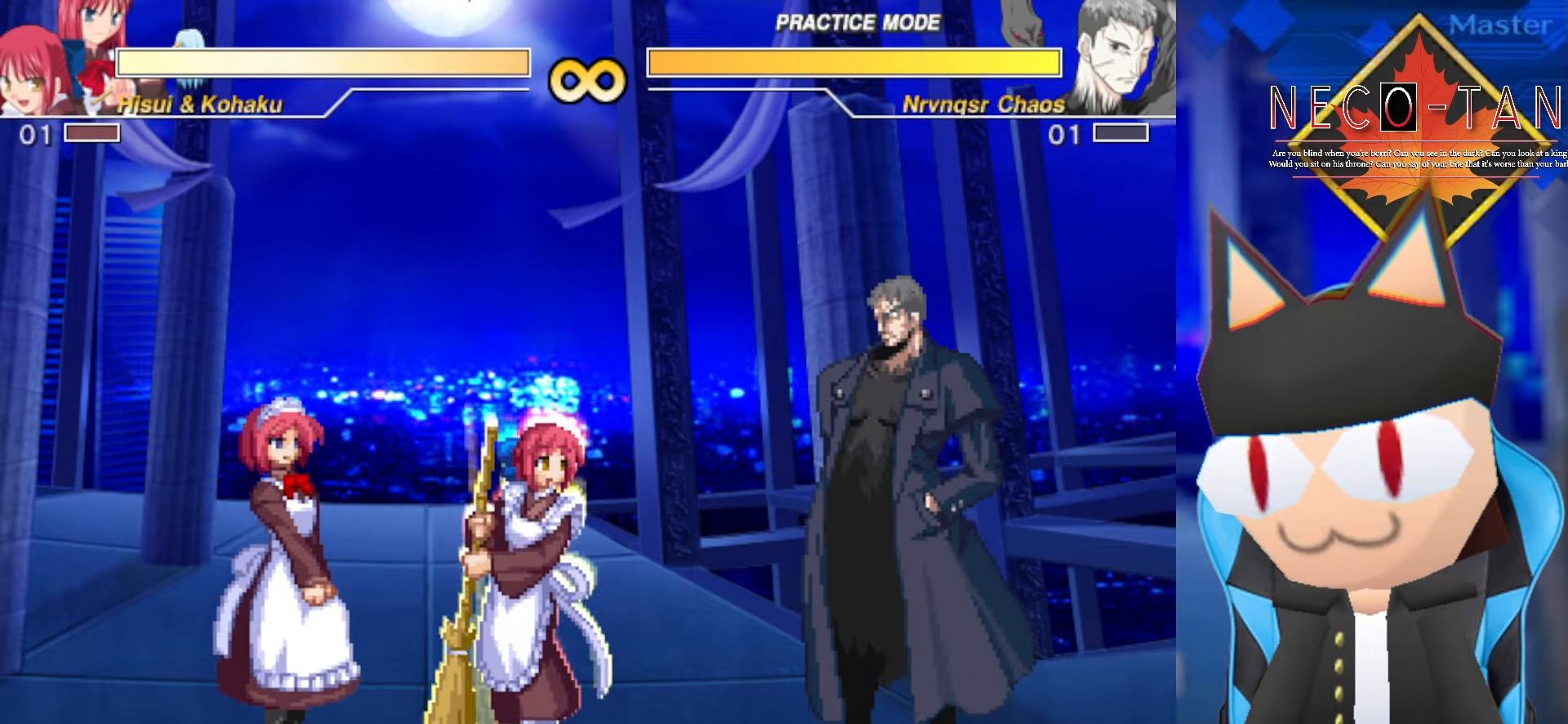
{"buttons": [], "left_stick": "center", "events": []}
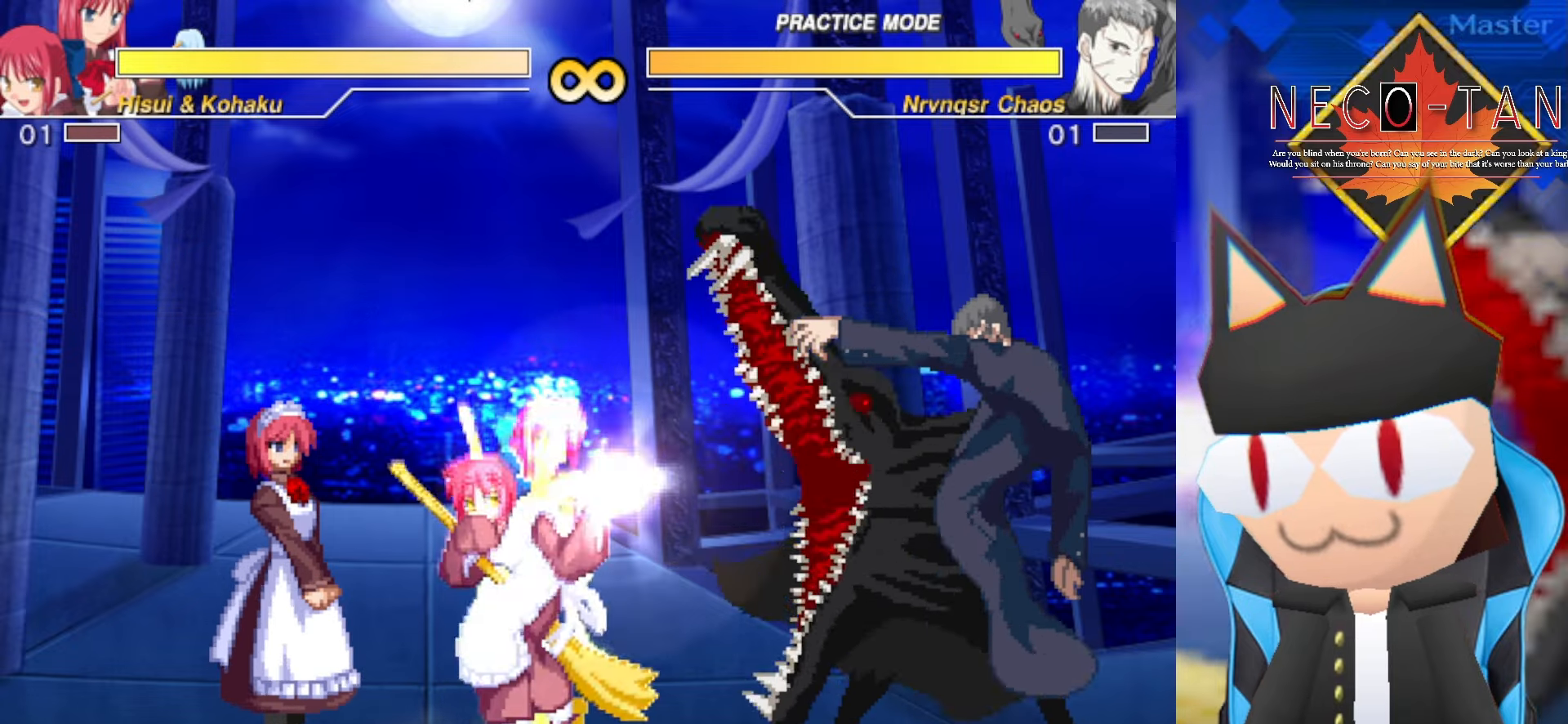
{"buttons": [], "left_stick": "center", "events": []}
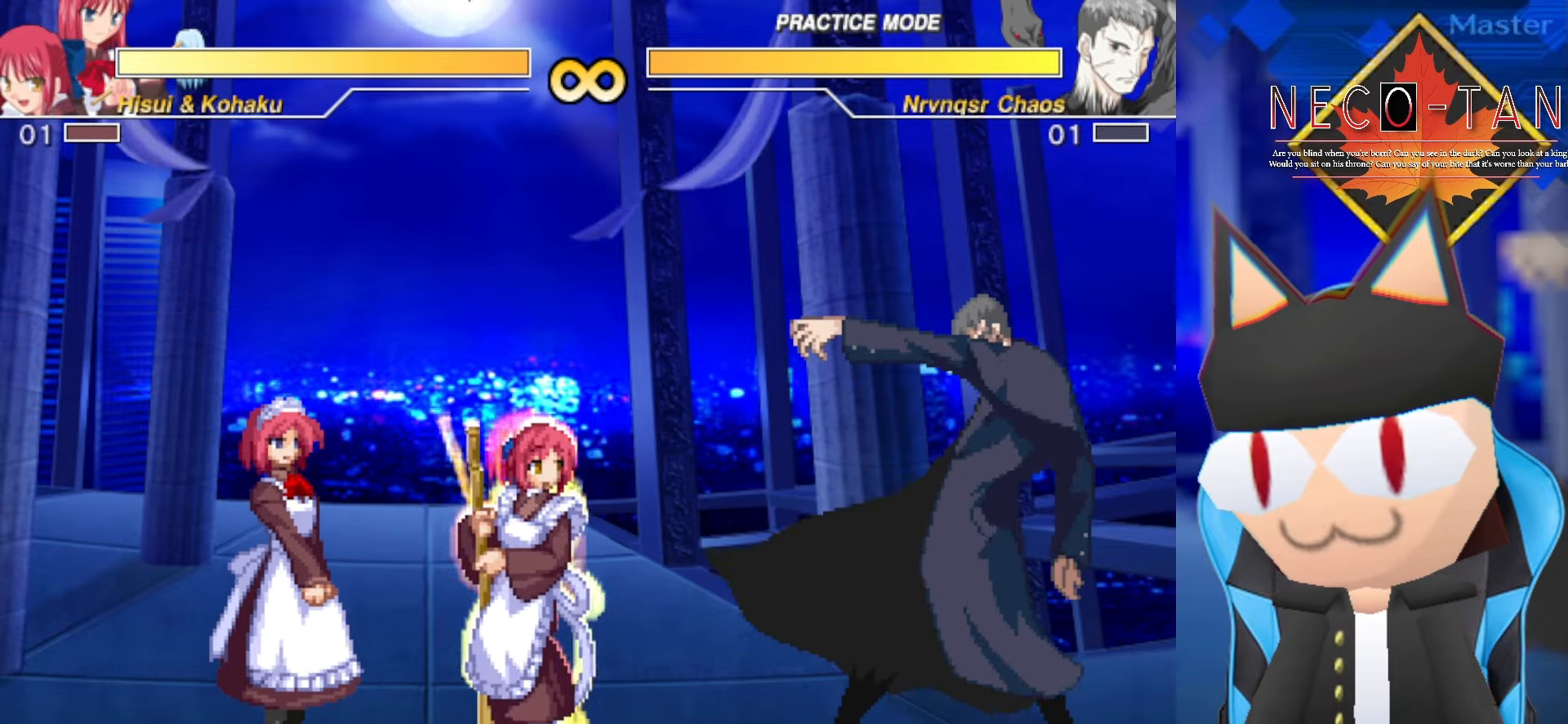
{"buttons": [], "left_stick": "center", "events": [[134, "left_stick", "left"], [300, "left_stick", "center"]]}
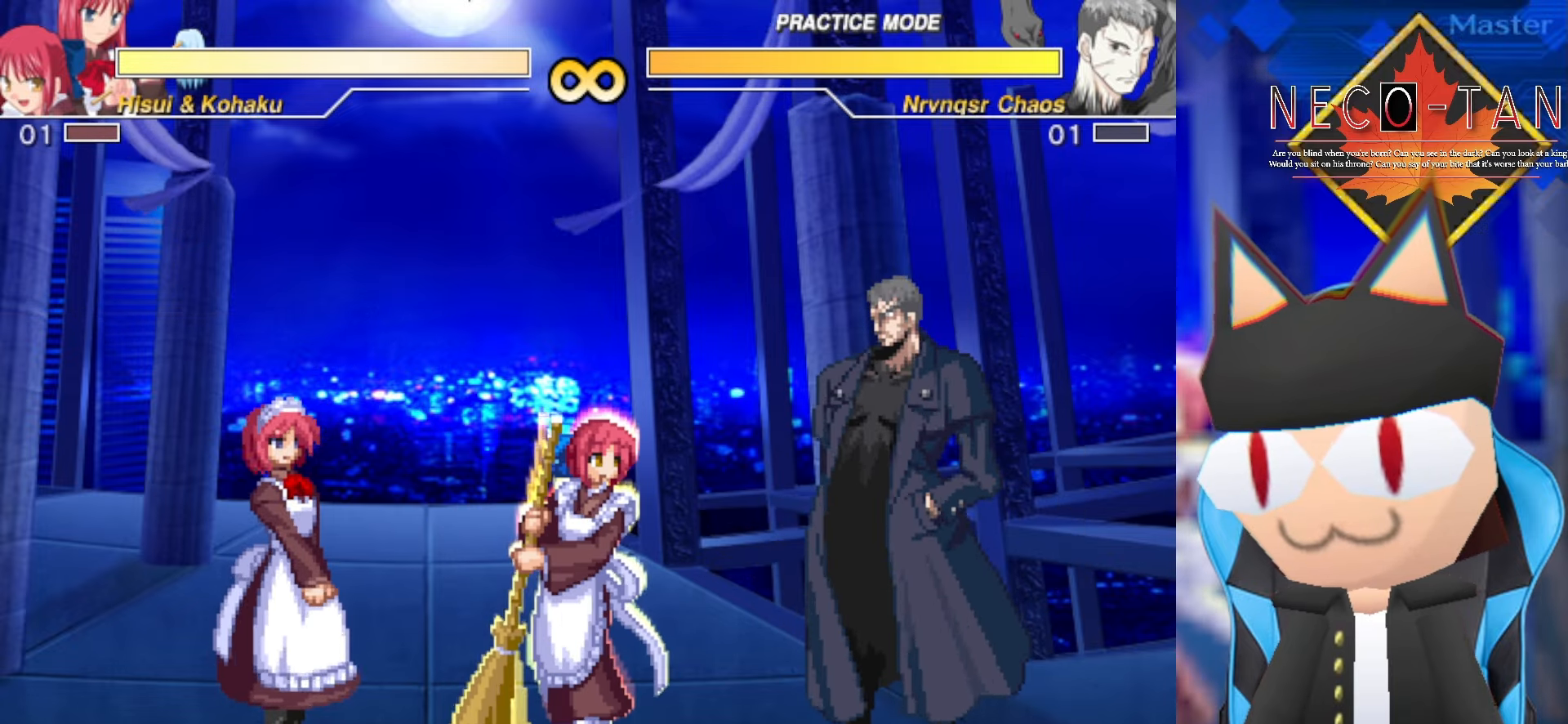
{"buttons": [], "left_stick": "center", "events": []}
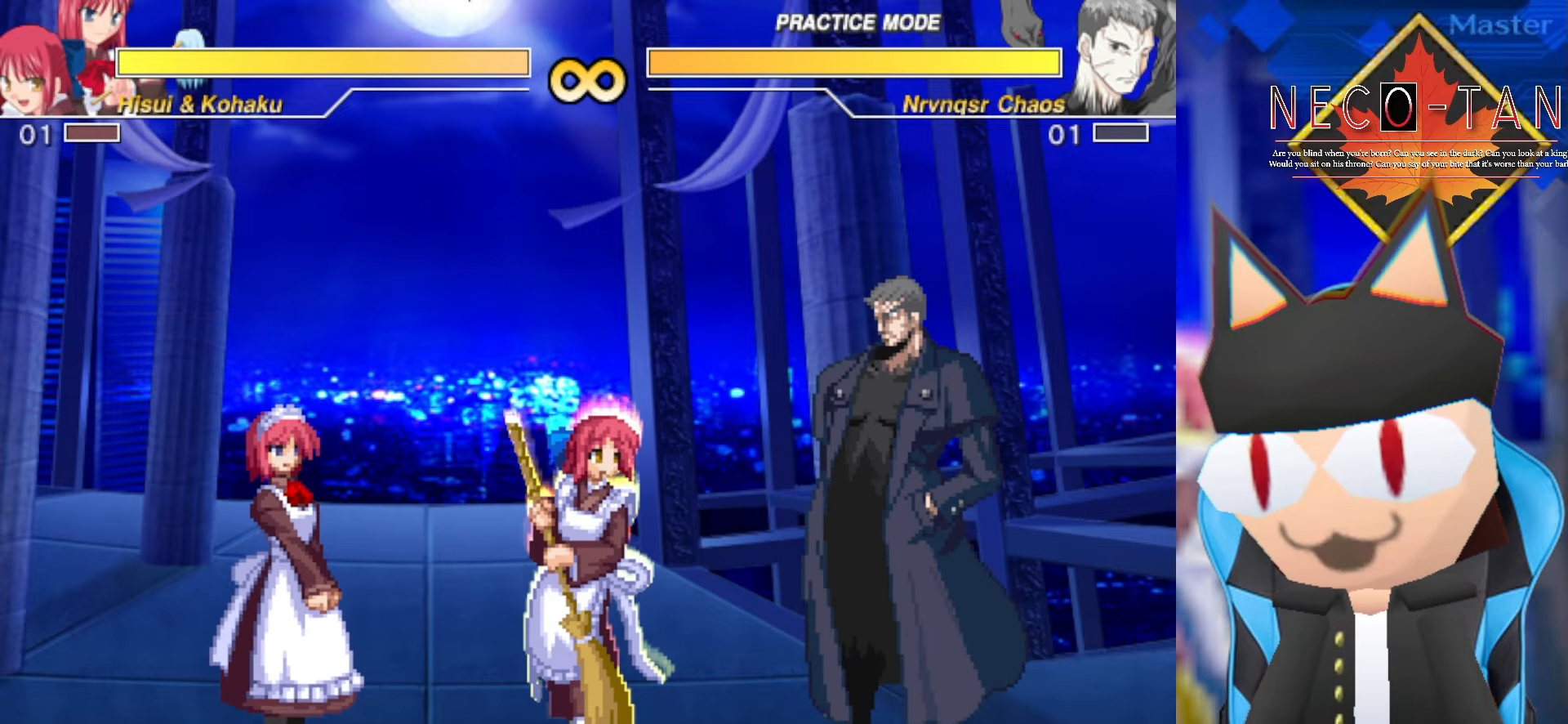
{"buttons": [], "left_stick": "center", "events": []}
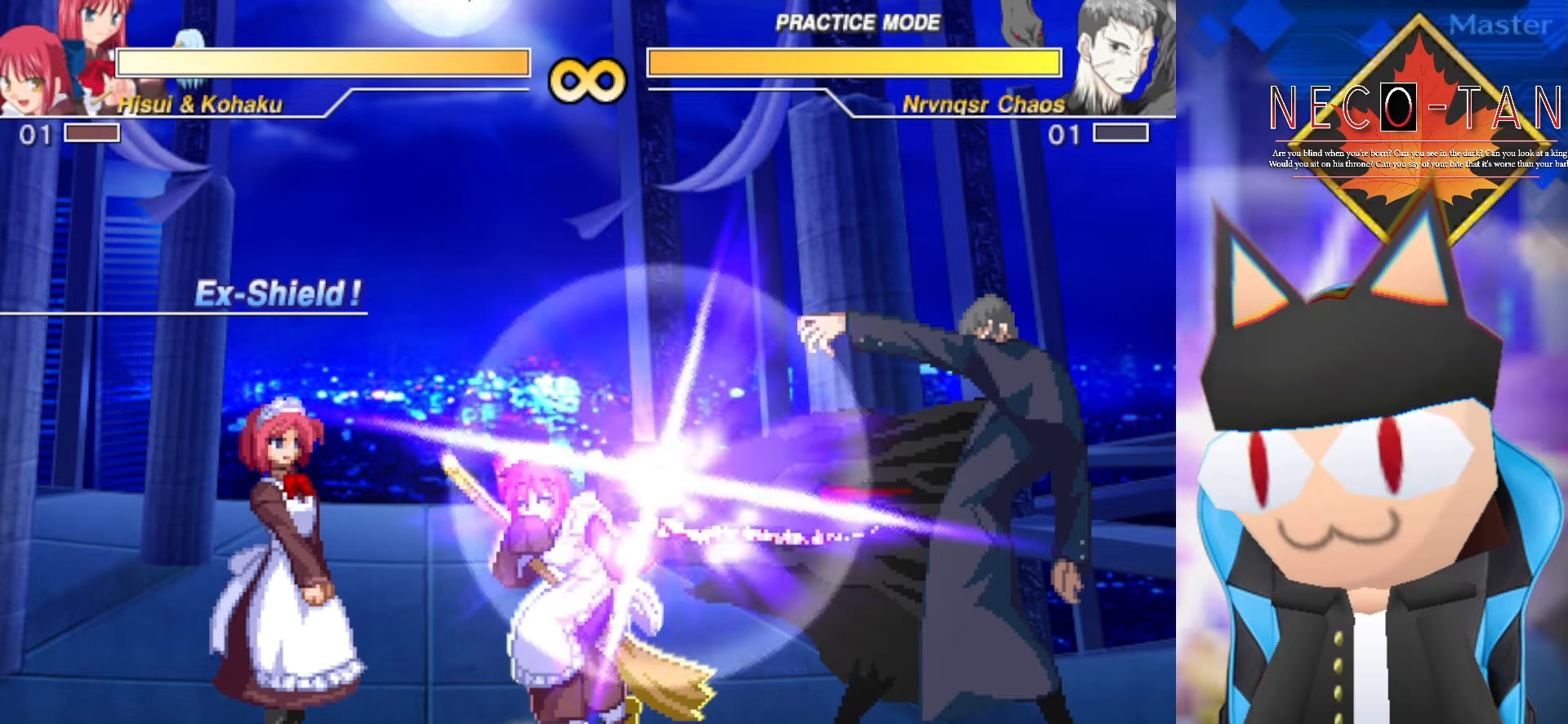
{"buttons": [], "left_stick": "center", "events": []}
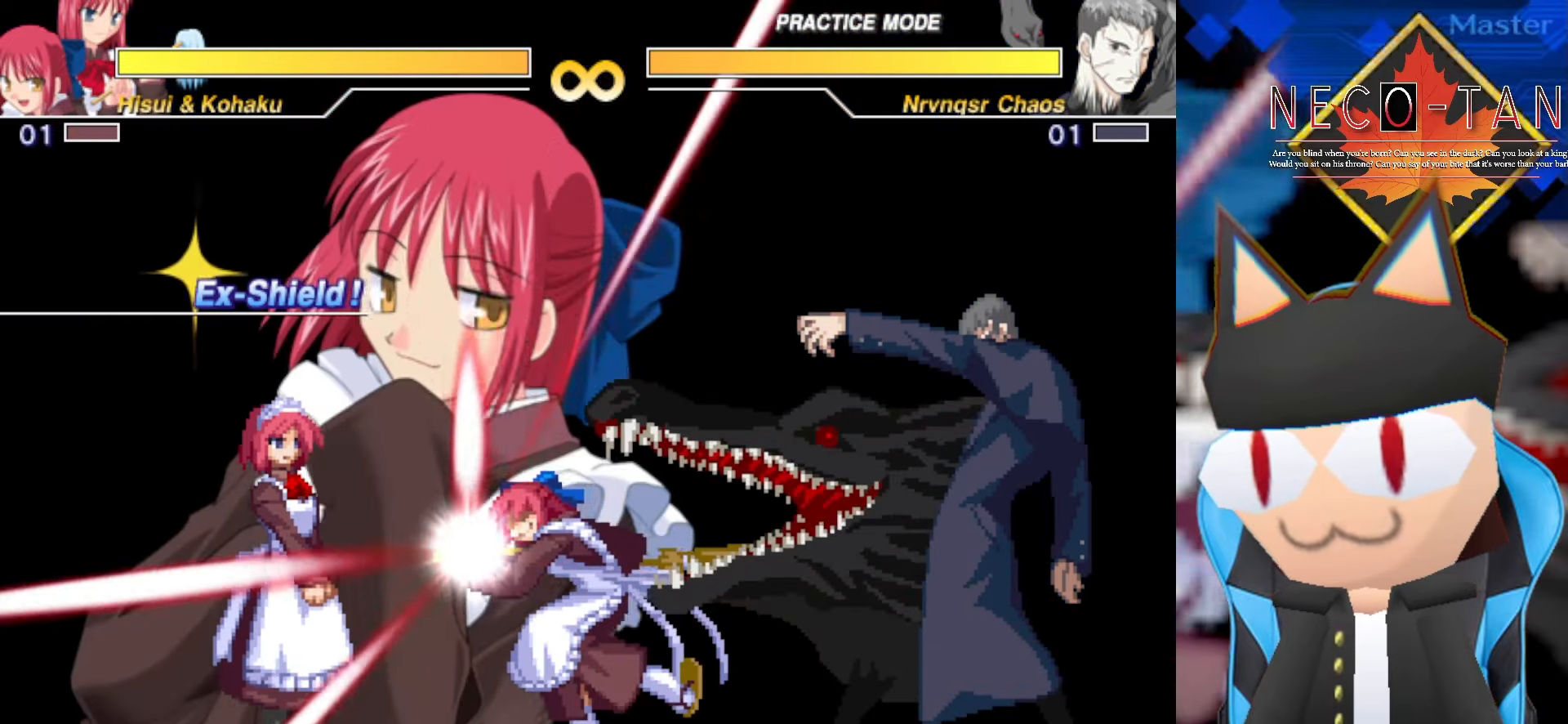
{"buttons": [], "left_stick": "center", "events": []}
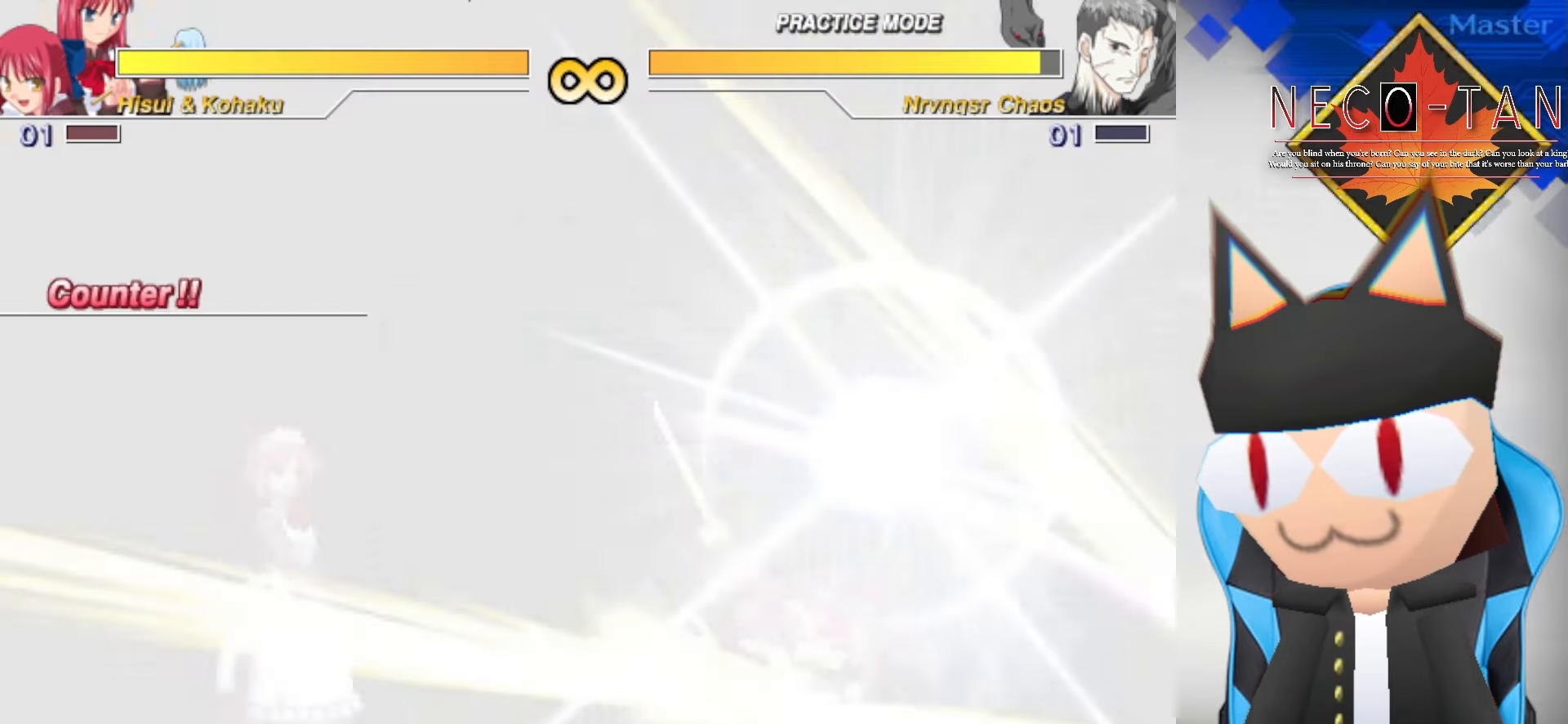
{"buttons": [], "left_stick": "center", "events": []}
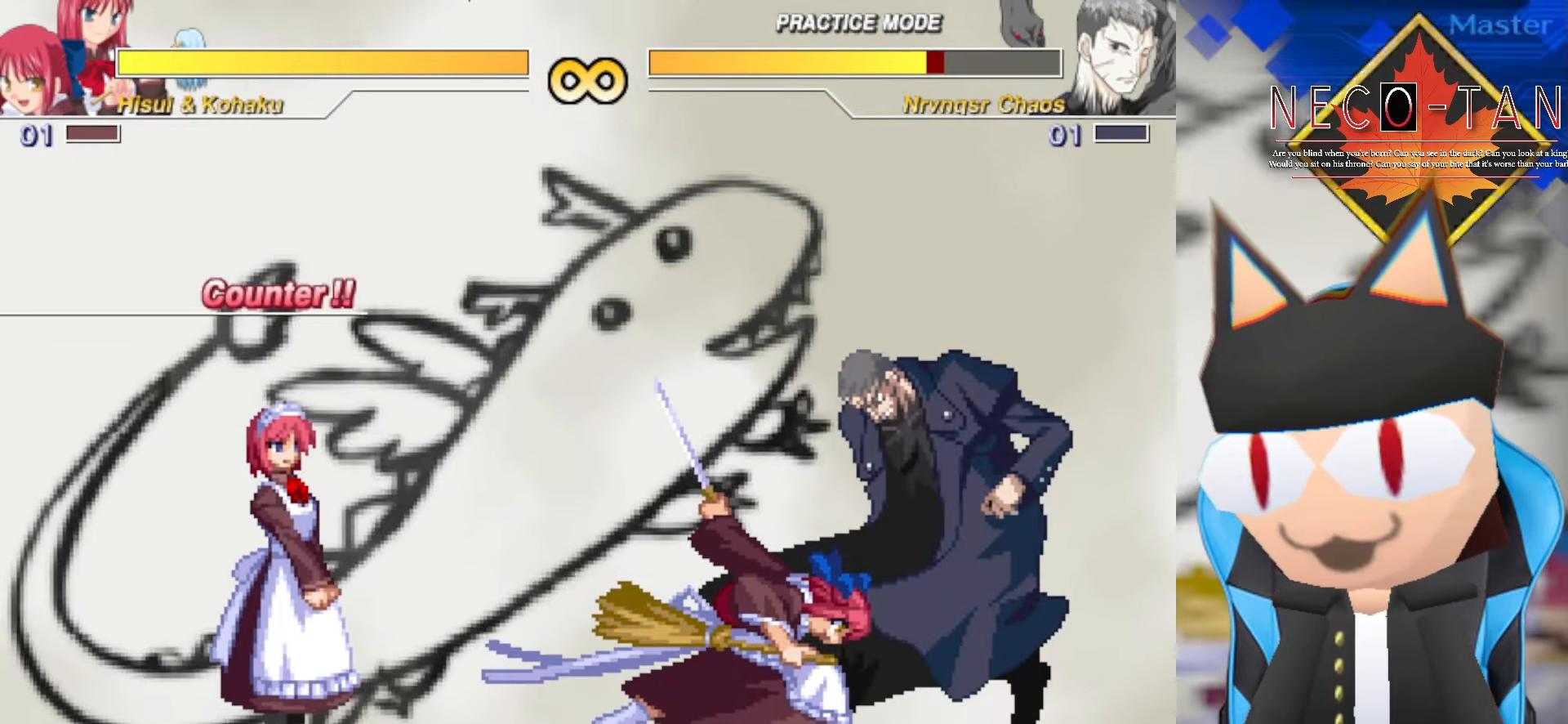
{"buttons": [], "left_stick": "center", "events": []}
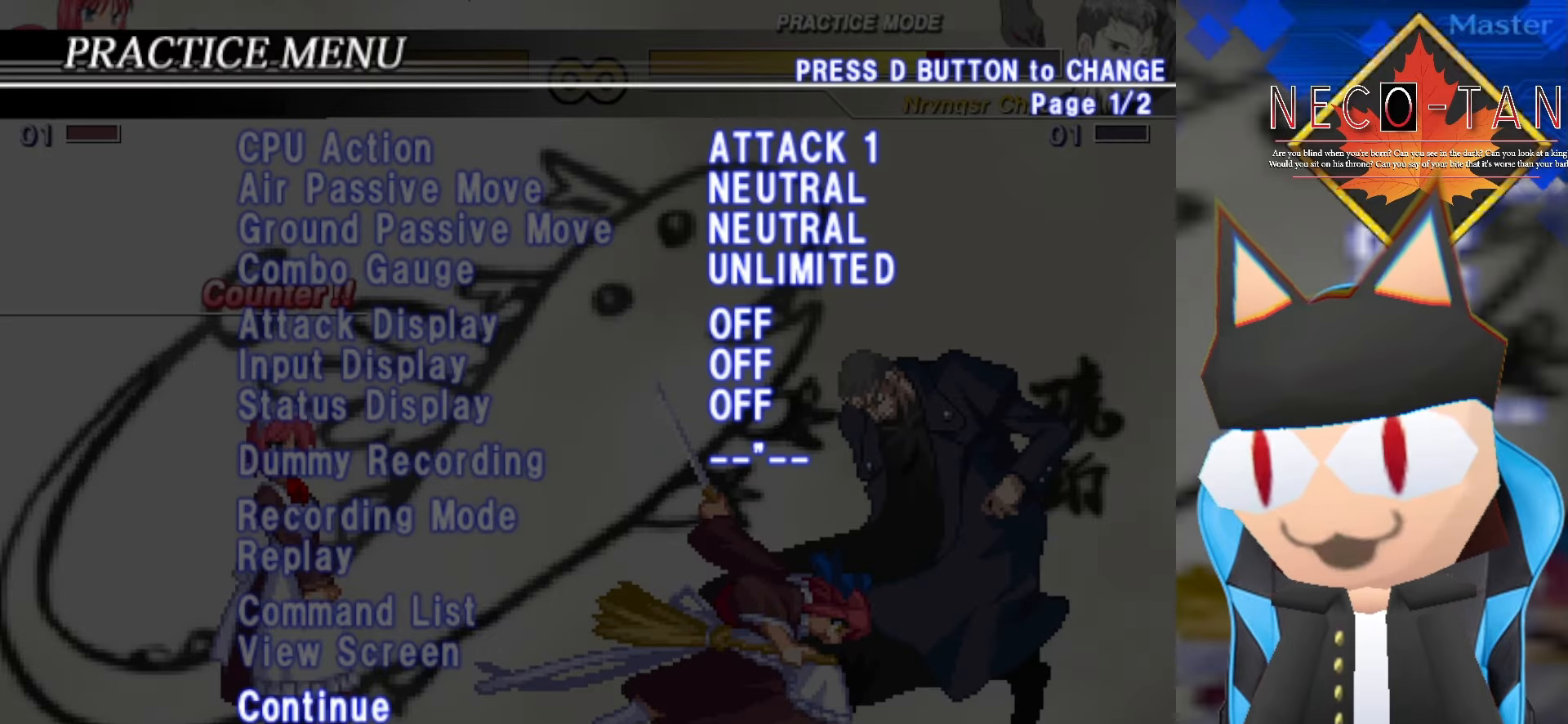
{"buttons": [], "left_stick": "center", "events": [[350, "left_stick", "up"], [484, "left_stick", "center"]]}
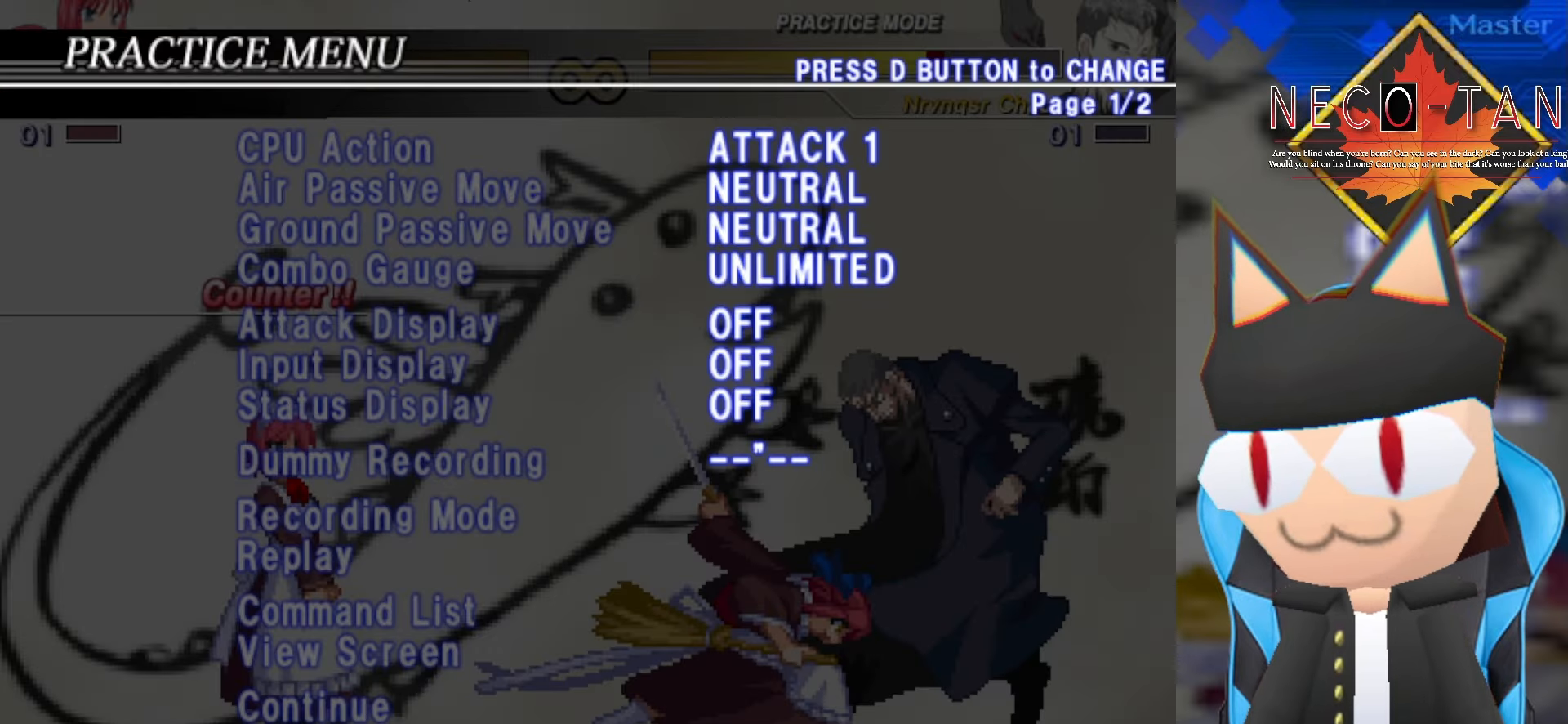
{"buttons": [], "left_stick": "center", "events": [[184, "left_stick", "down"], [284, "left_stick", "center"]]}
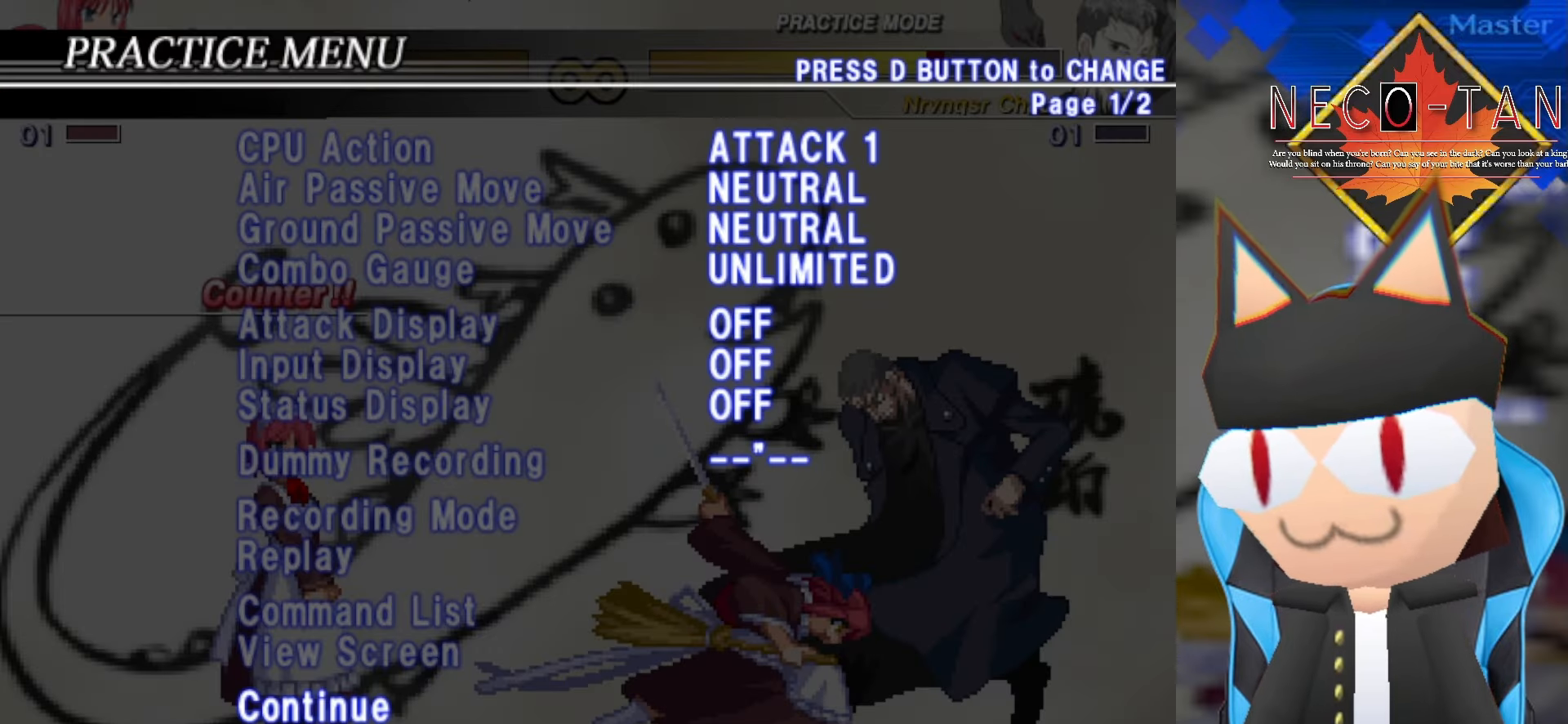
{"buttons": [], "left_stick": "up", "events": [[466, "left_stick", "up"]]}
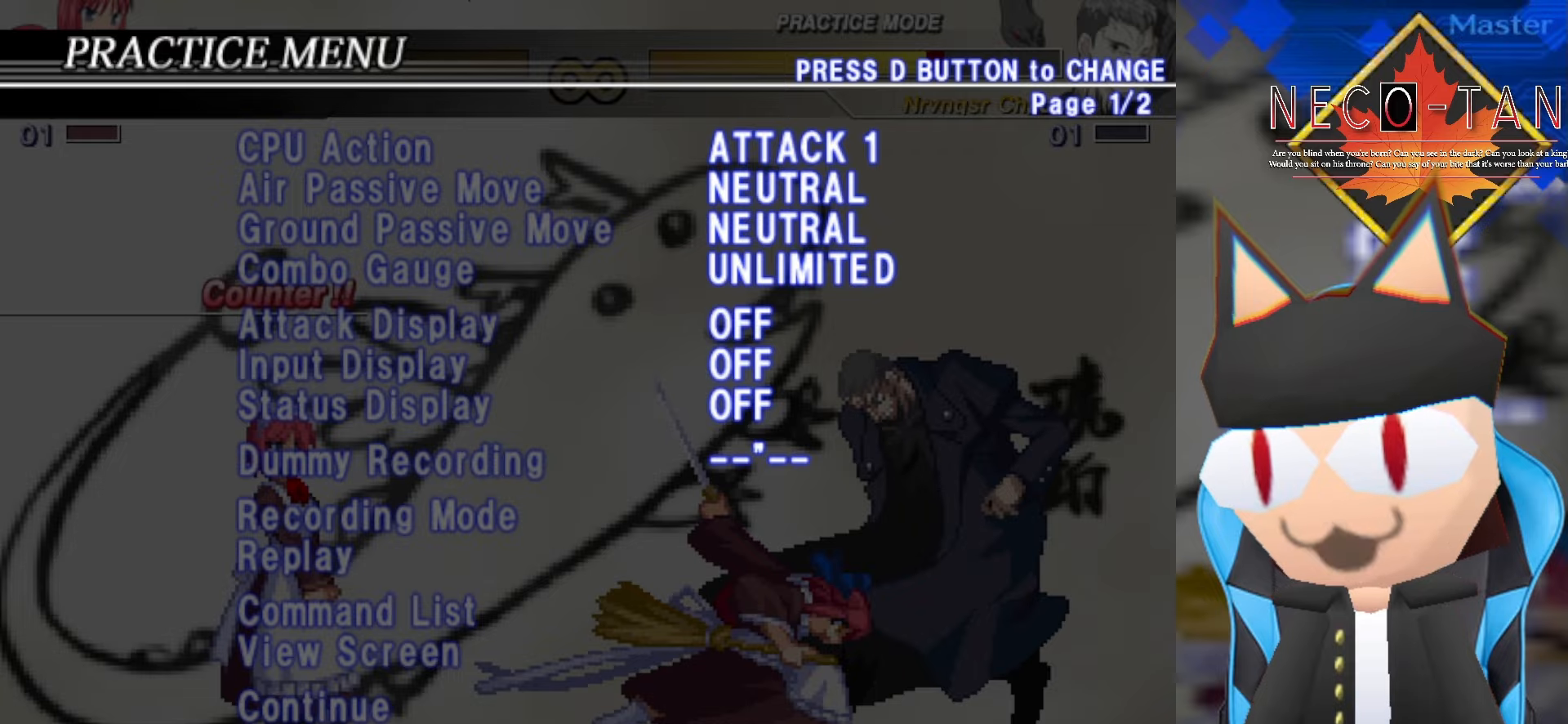
{"buttons": [], "left_stick": "center", "events": [[83, "left_stick", "center"], [200, "left_stick", "up"], [333, "left_stick", "center"], [350, "L2", "down"], [483, "L2", "up"]]}
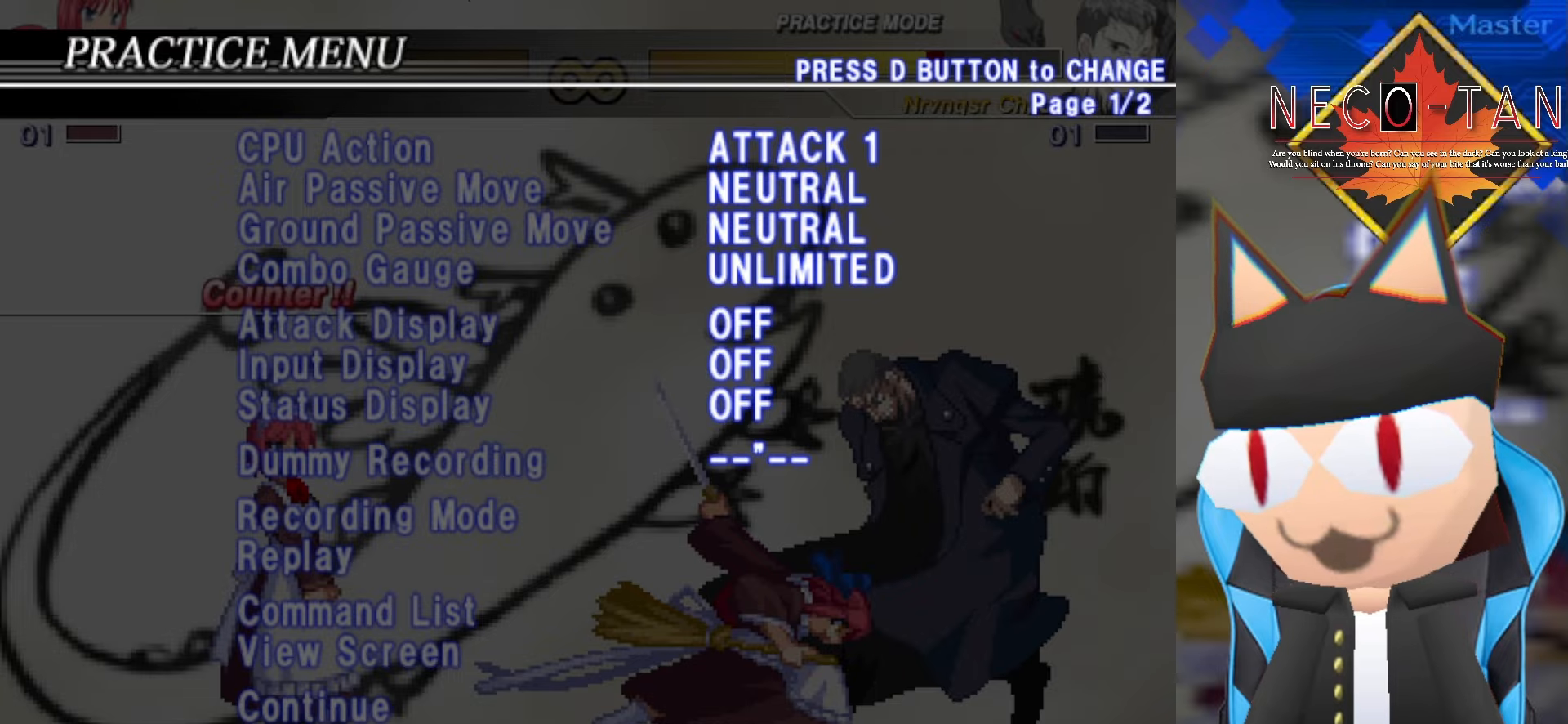
{"buttons": [], "left_stick": "center", "events": []}
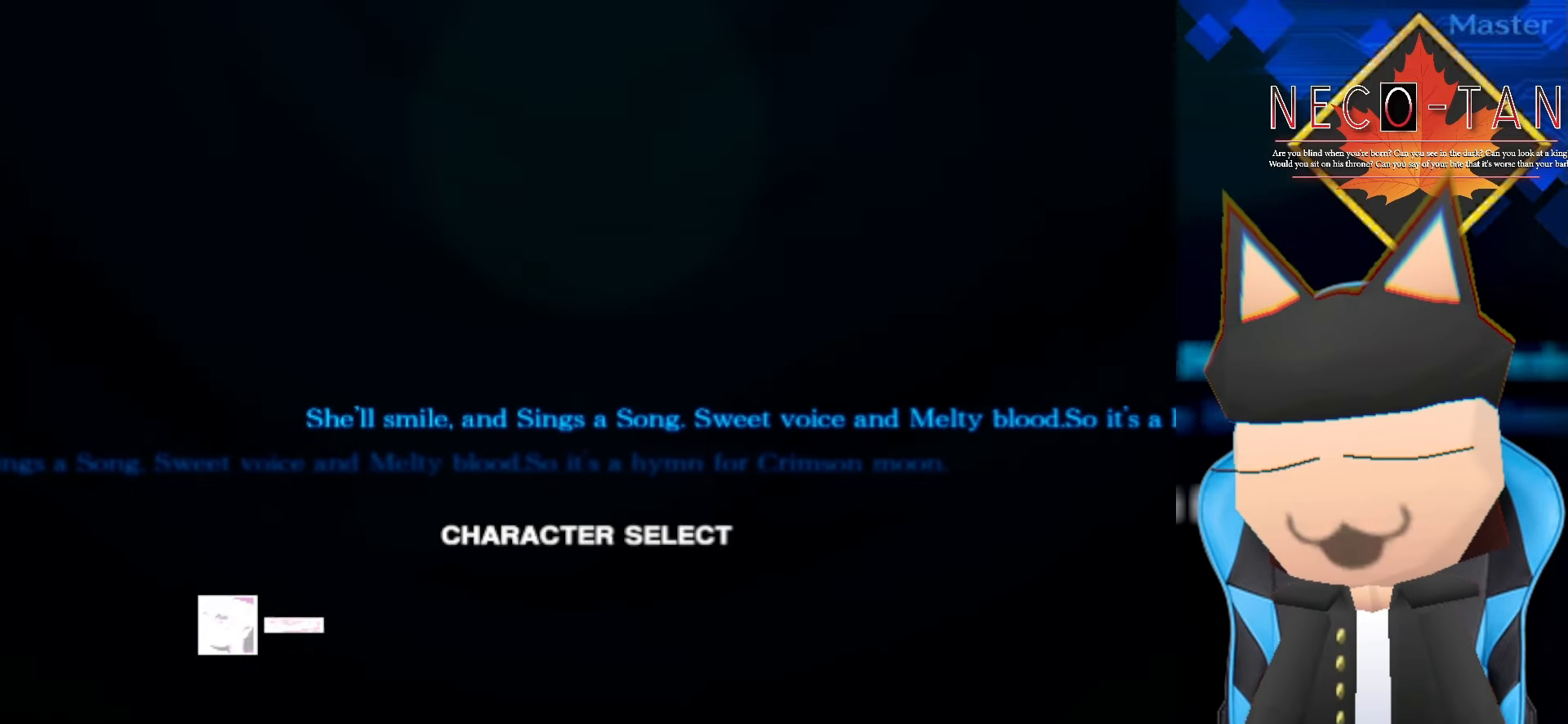
{"buttons": [], "left_stick": "center", "events": []}
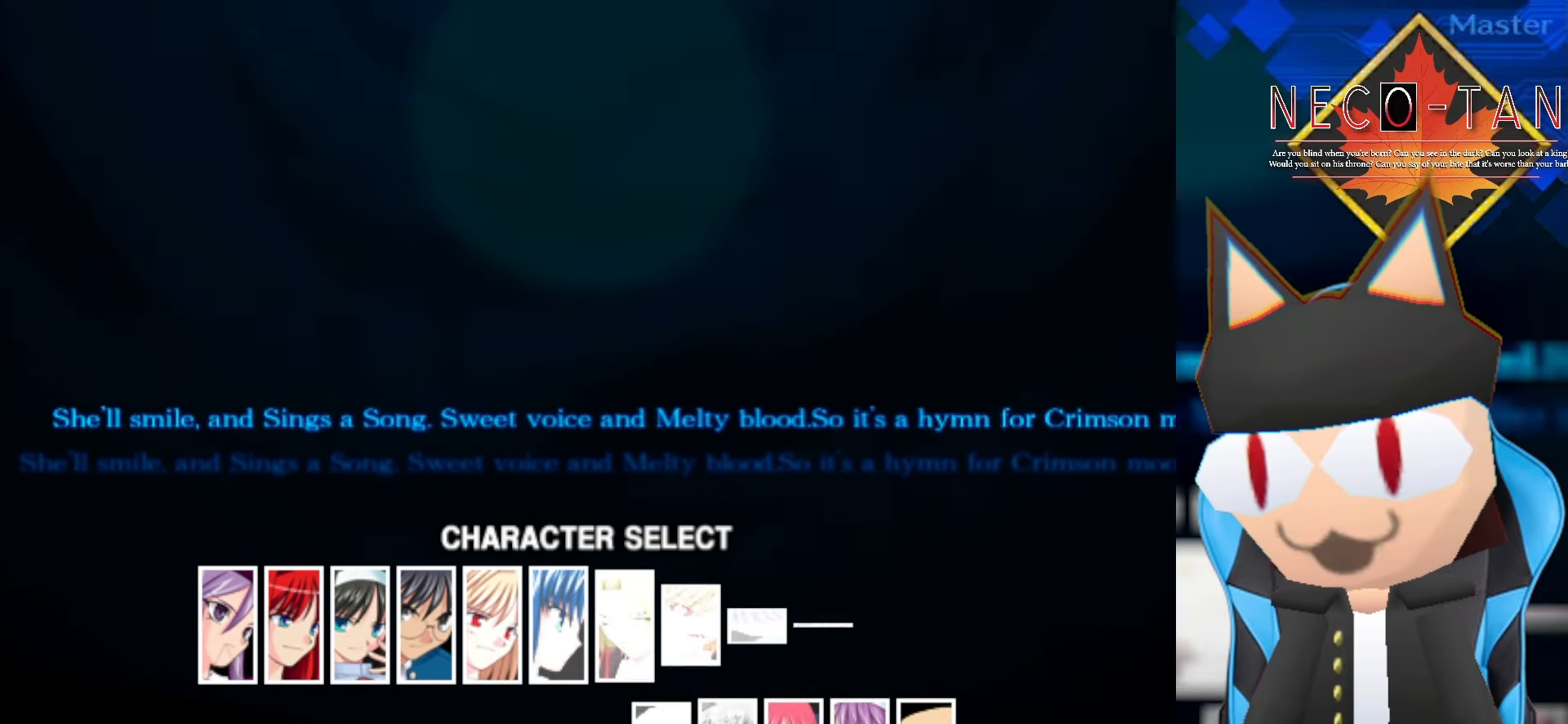
{"buttons": [], "left_stick": "center", "events": []}
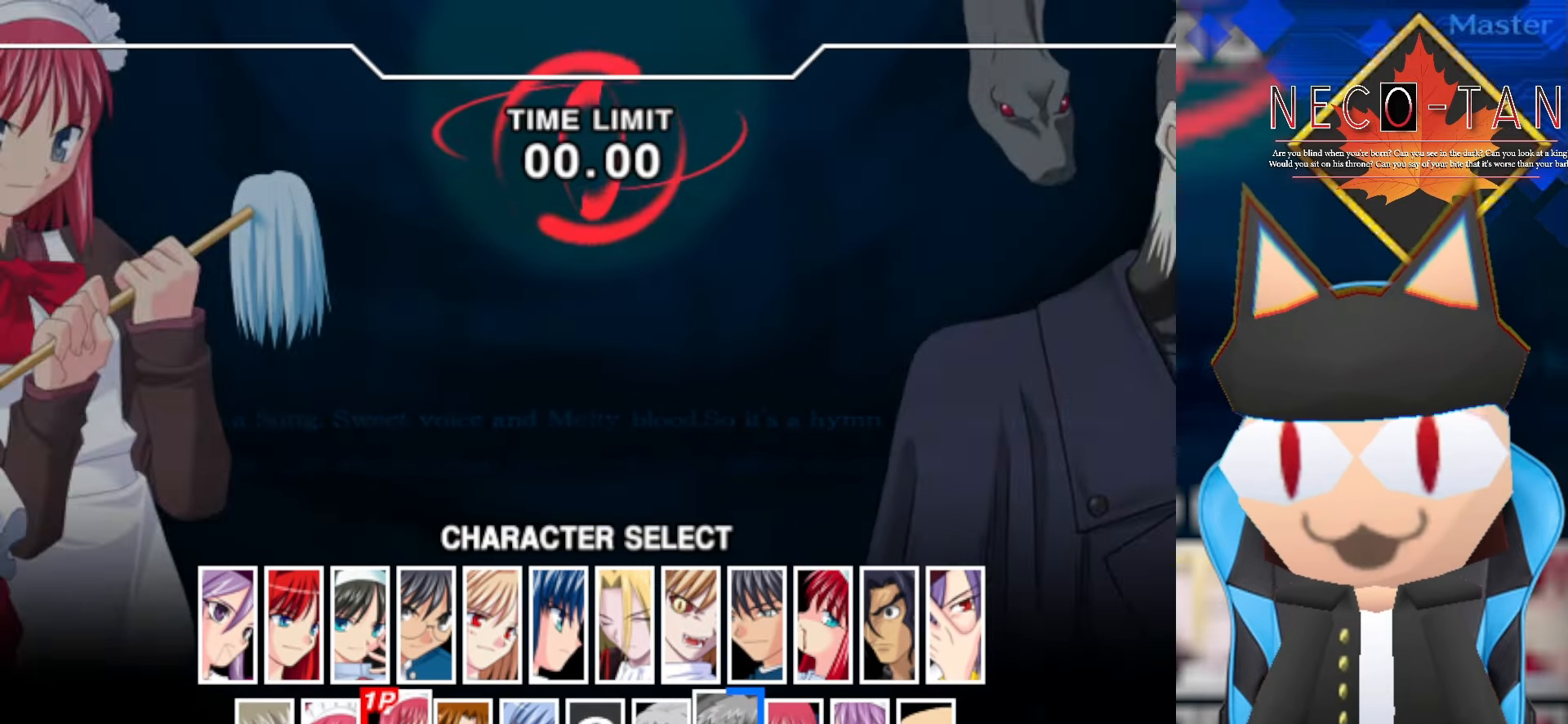
{"buttons": [], "left_stick": "center", "events": []}
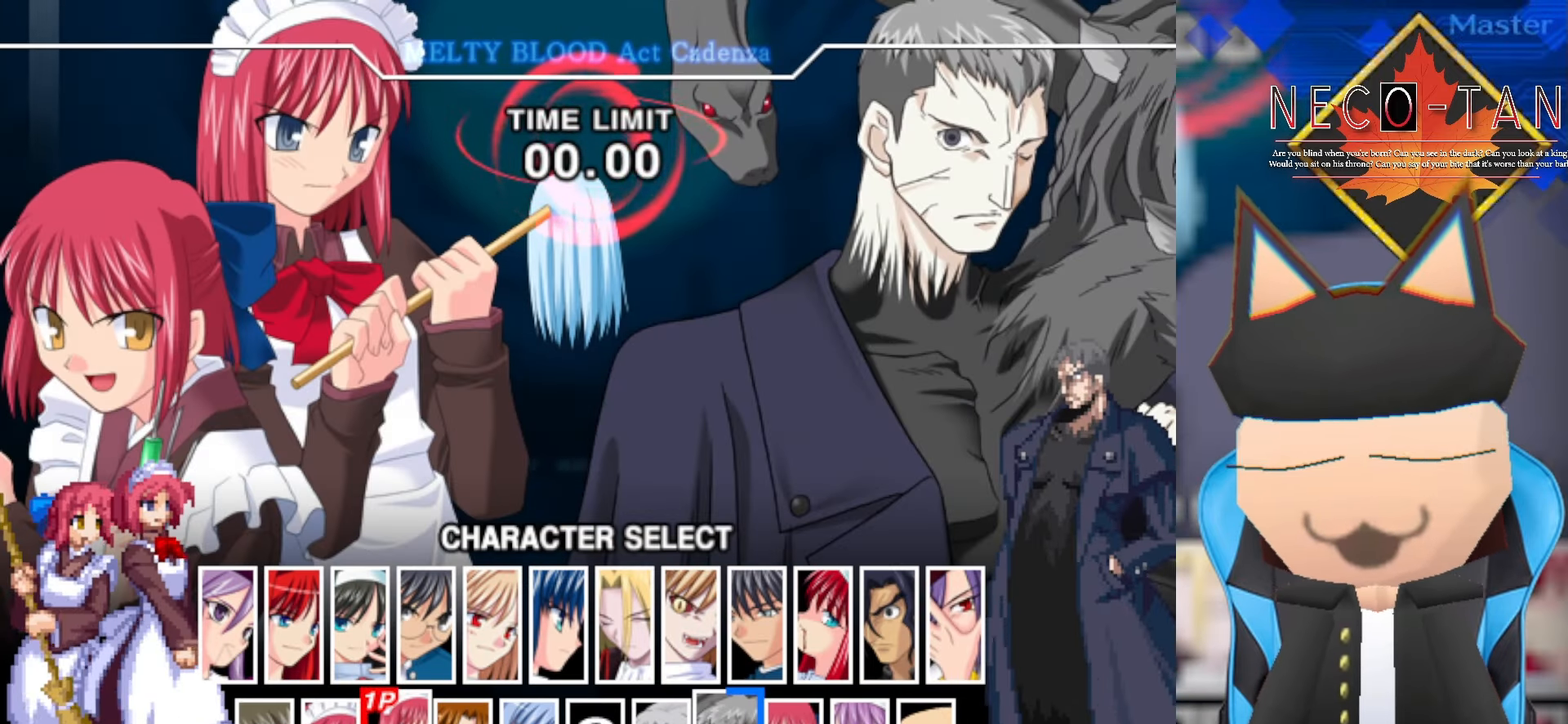
{"buttons": [], "left_stick": "center", "events": []}
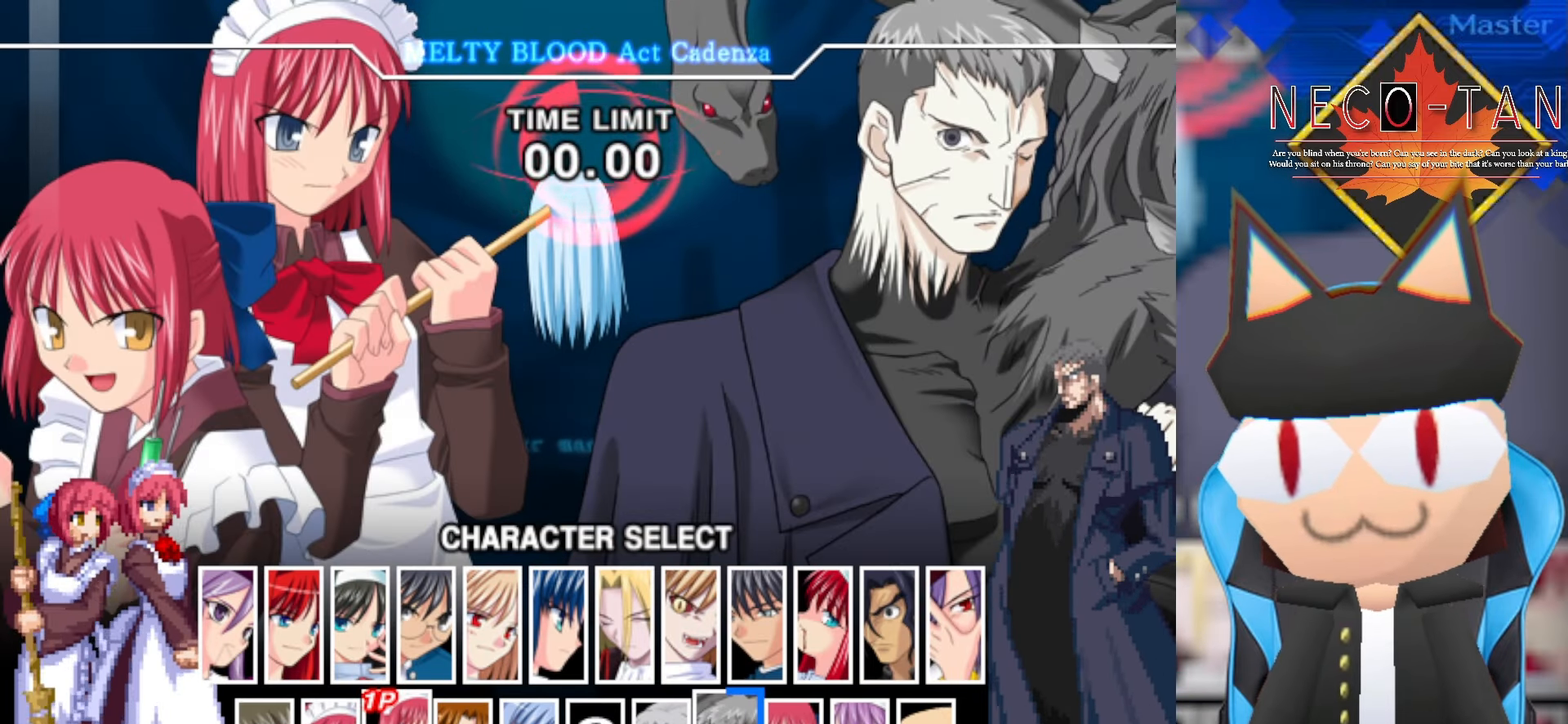
{"buttons": [], "left_stick": "center", "events": []}
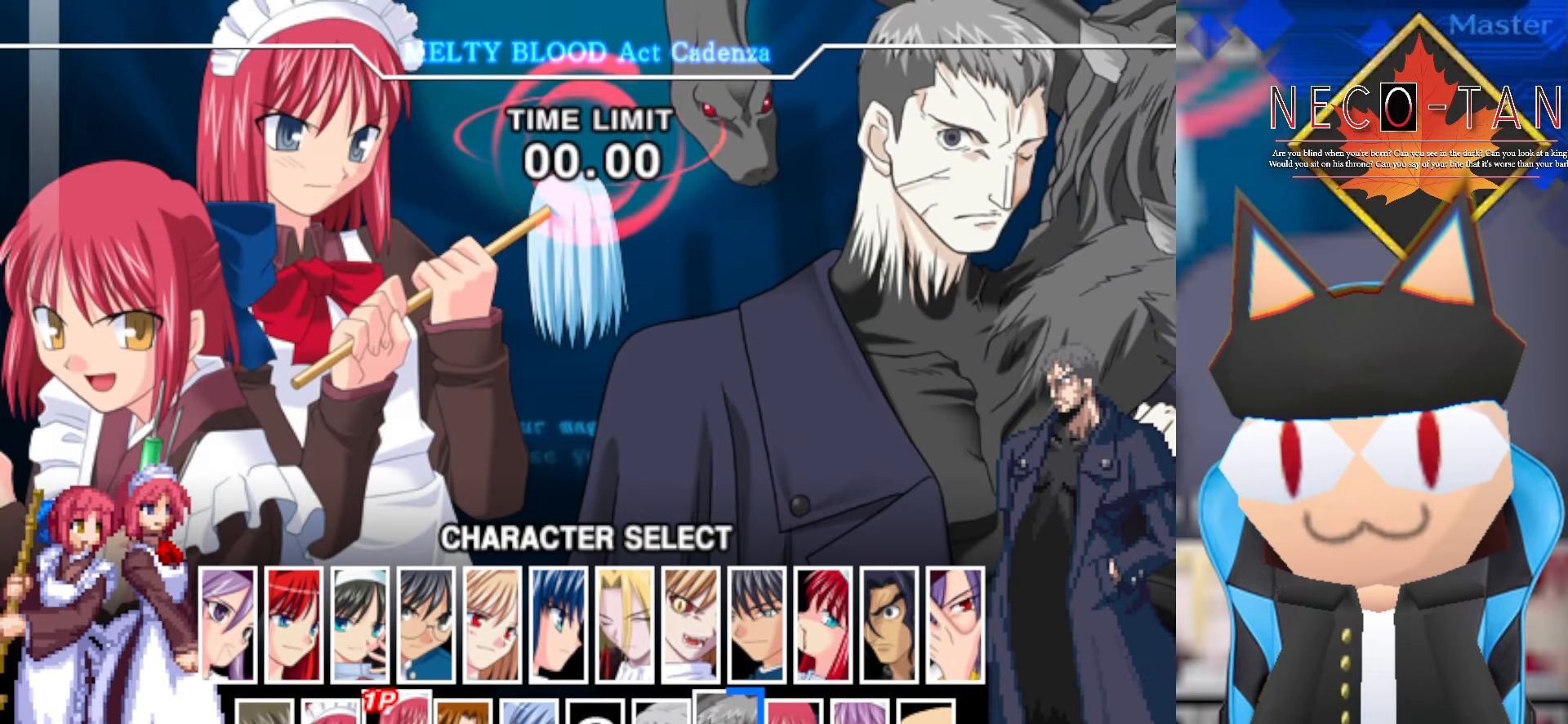
{"buttons": [], "left_stick": "center", "events": [[350, "left_stick", "left"], [483, "left_stick", "center"]]}
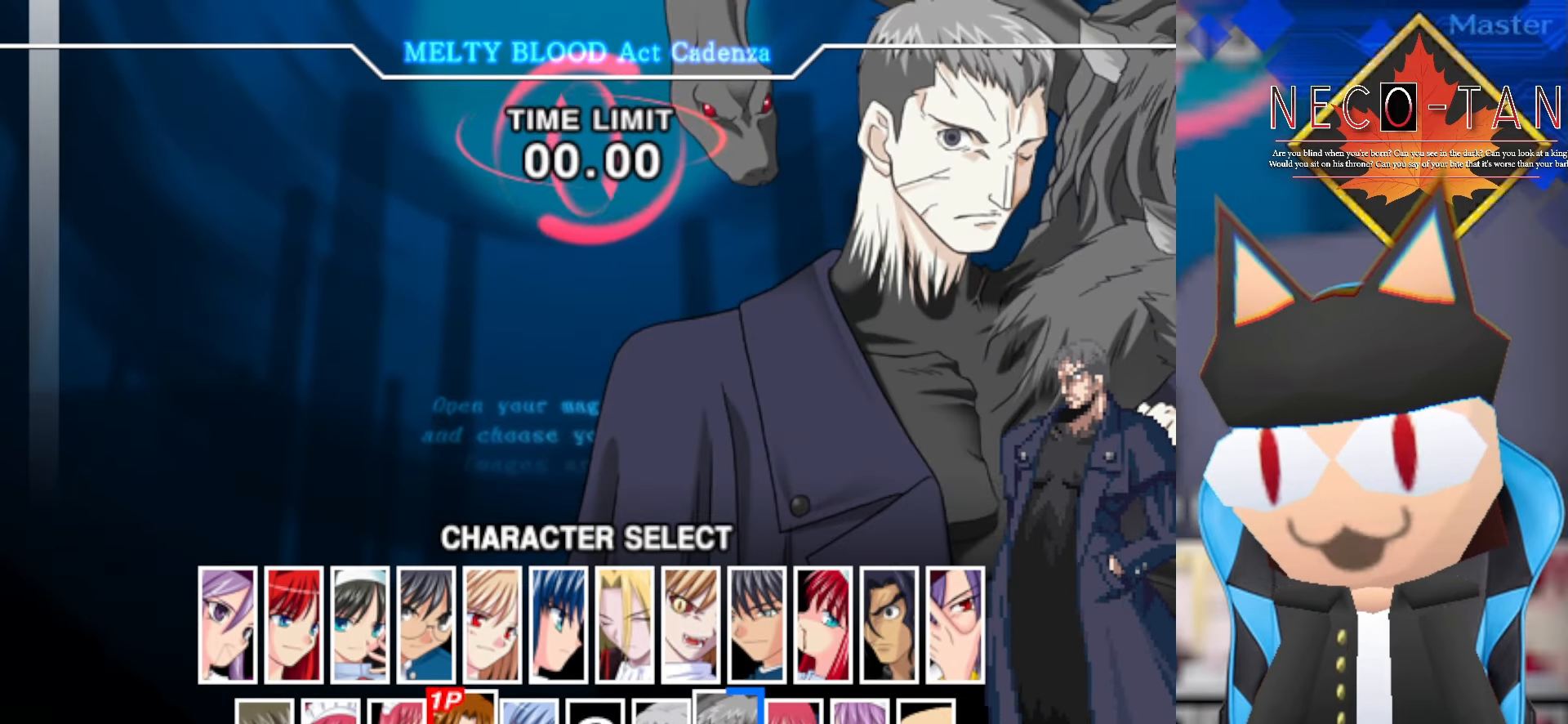
{"buttons": [], "left_stick": "left", "events": [[483, "left_stick", "left"]]}
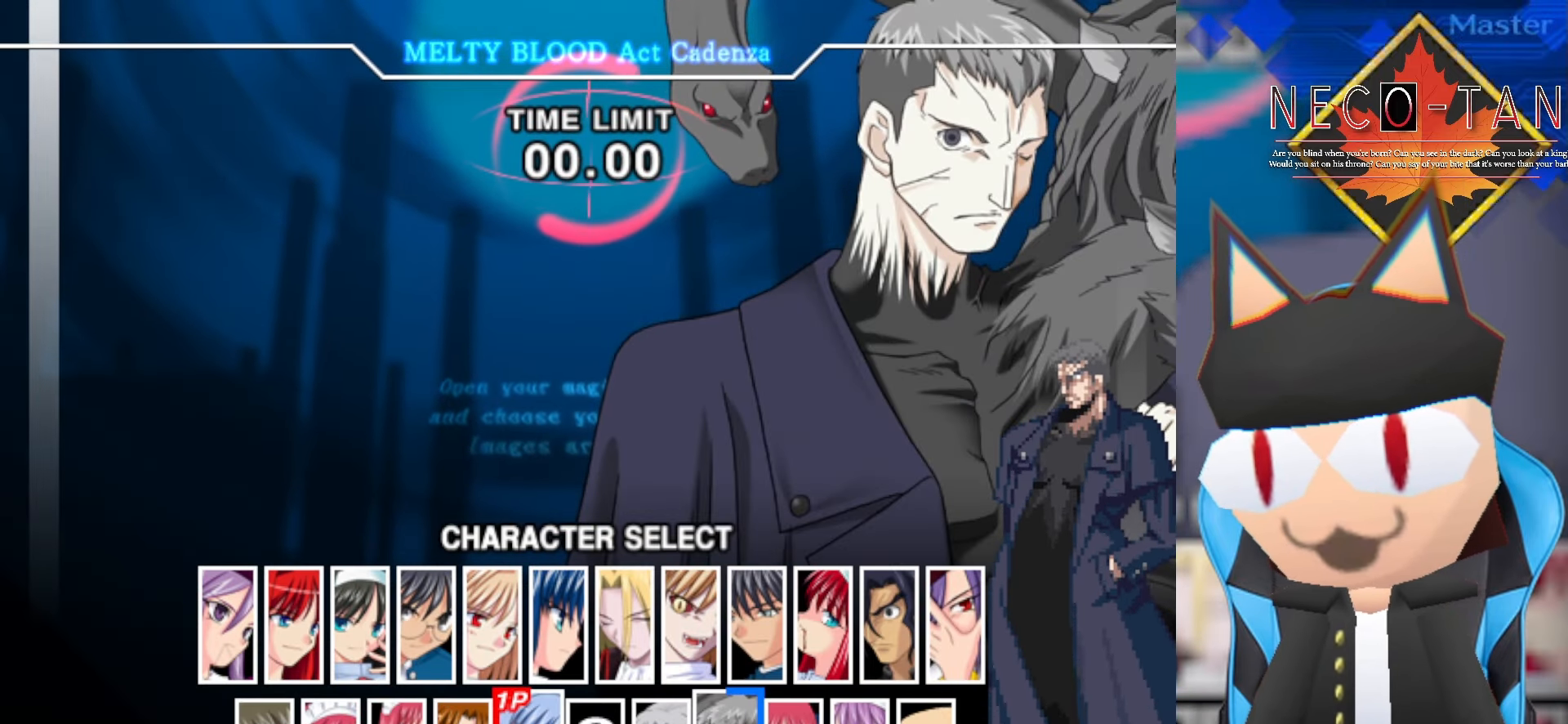
{"buttons": [], "left_stick": "center", "events": [[166, "left_stick", "center"], [400, "left_stick", "left"], [500, "left_stick", "center"]]}
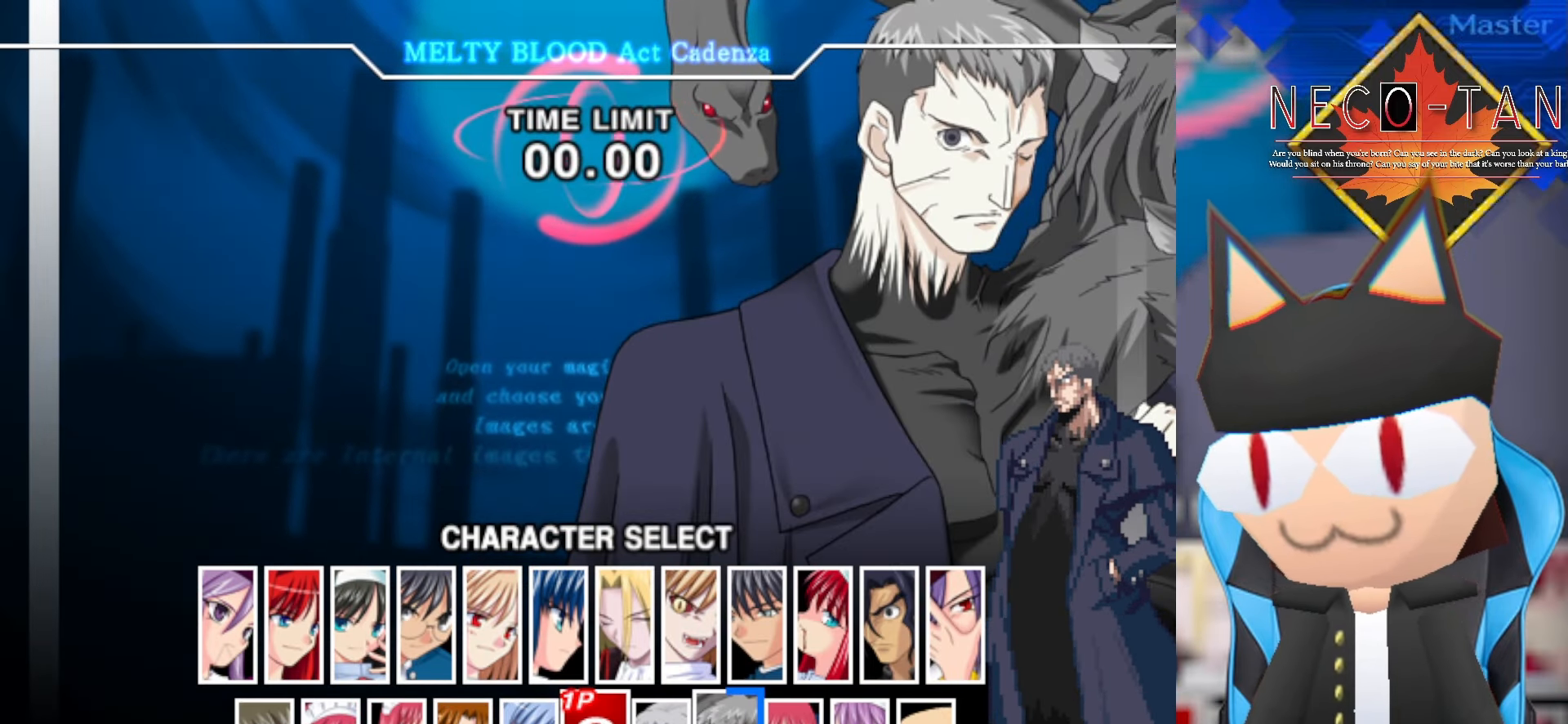
{"buttons": [], "left_stick": "center", "events": [[66, "left_stick", "left"], [216, "left_stick", "center"], [383, "left_stick", "right"], [483, "left_stick", "center"]]}